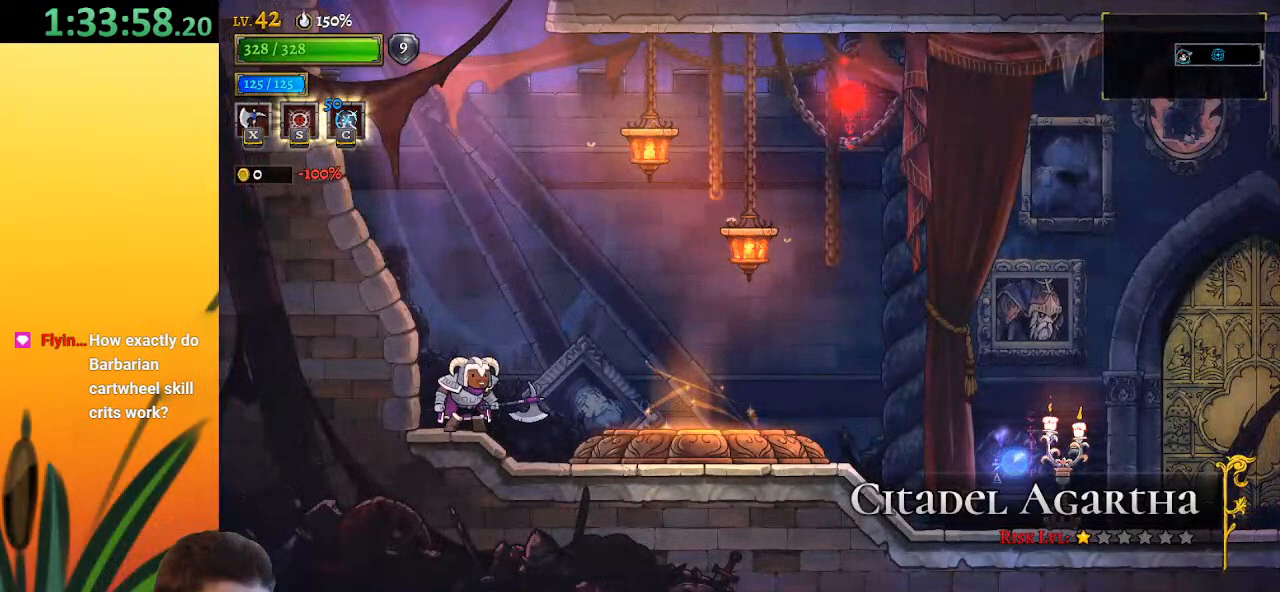
Gameplay with keyboard; each line is a JSON object with the keys held at the frame after it. "events" lists presses ("down") and releases ("up") of "a", "c", "d", "down", "left", "right", "s", "up", "x" and "z" between this image and that frame as [ms after this image, input, new state], when the widget could be followed in between. No other keys are recorded. Mouse input is not recorded.
{"keys": ["right"], "events": [[433, "right", "down"]]}
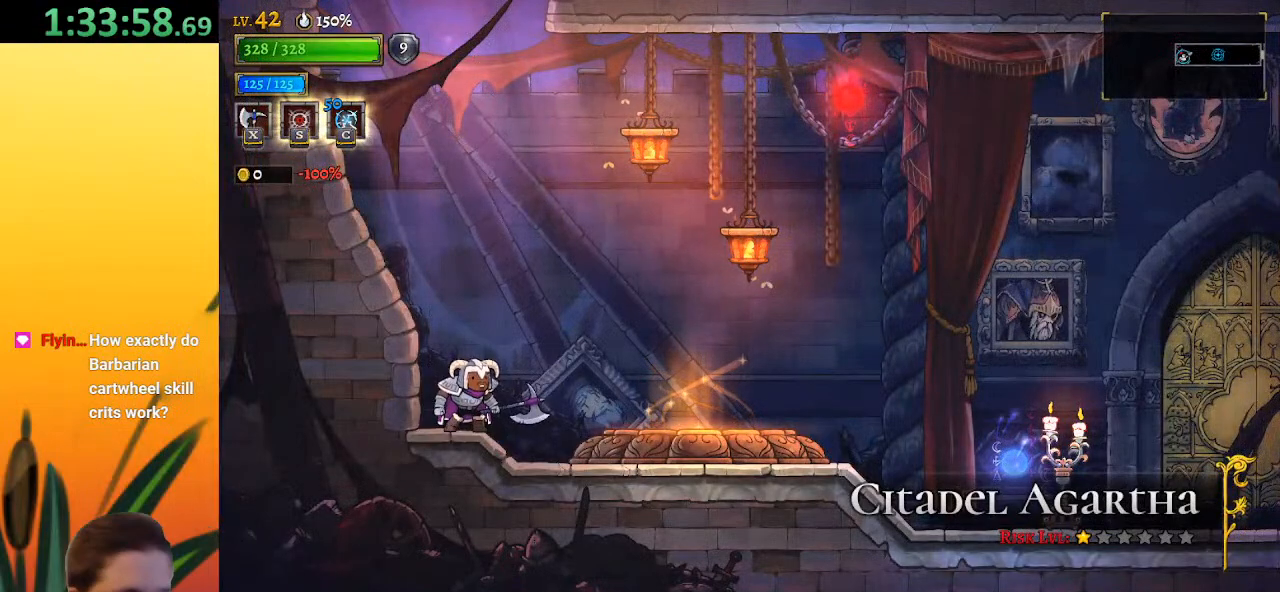
{"keys": ["right"], "events": []}
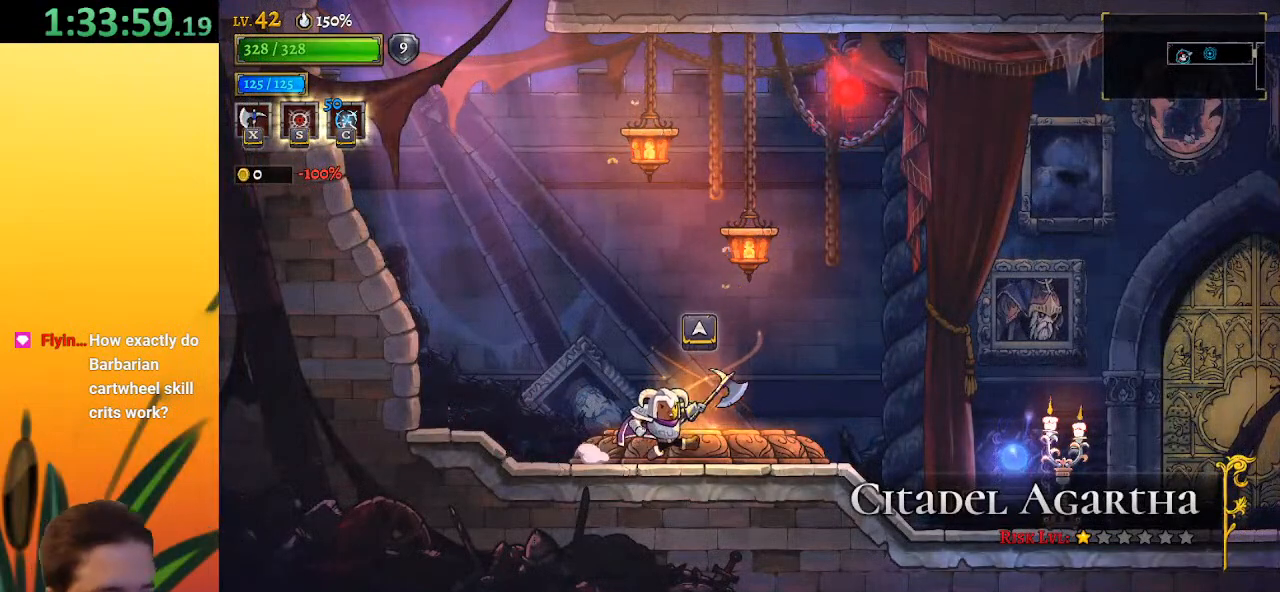
{"keys": ["up"], "events": [[133, "up", "down"], [183, "right", "up"], [233, "up", "up"], [467, "up", "down"]]}
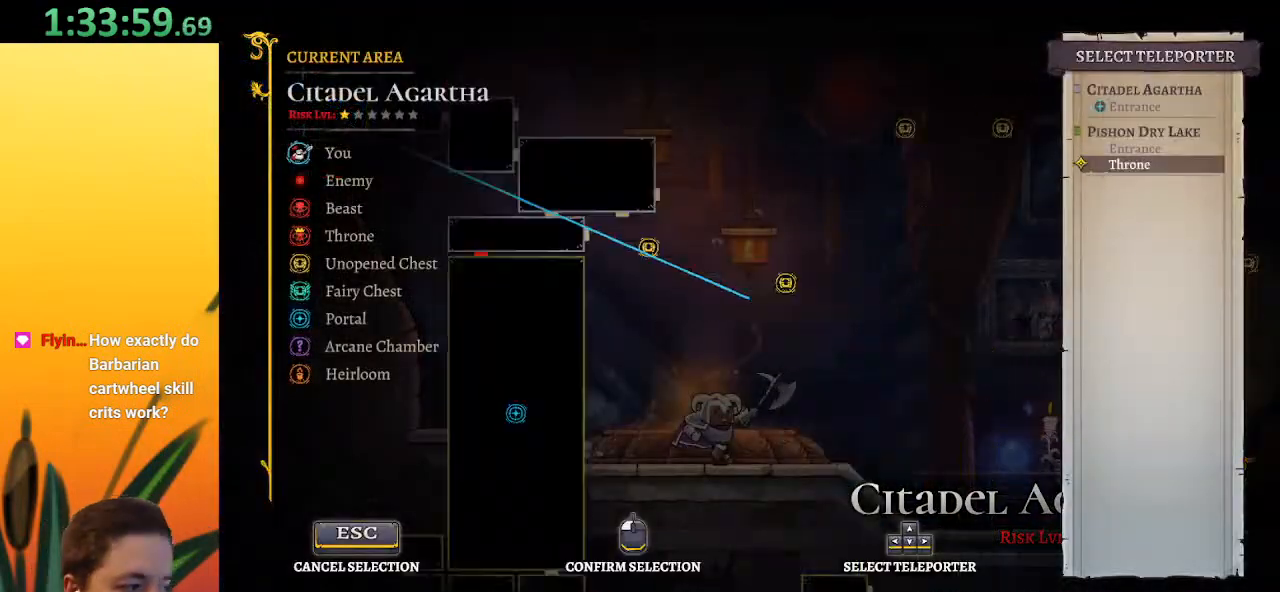
{"keys": [], "events": [[17, "up", "up"]]}
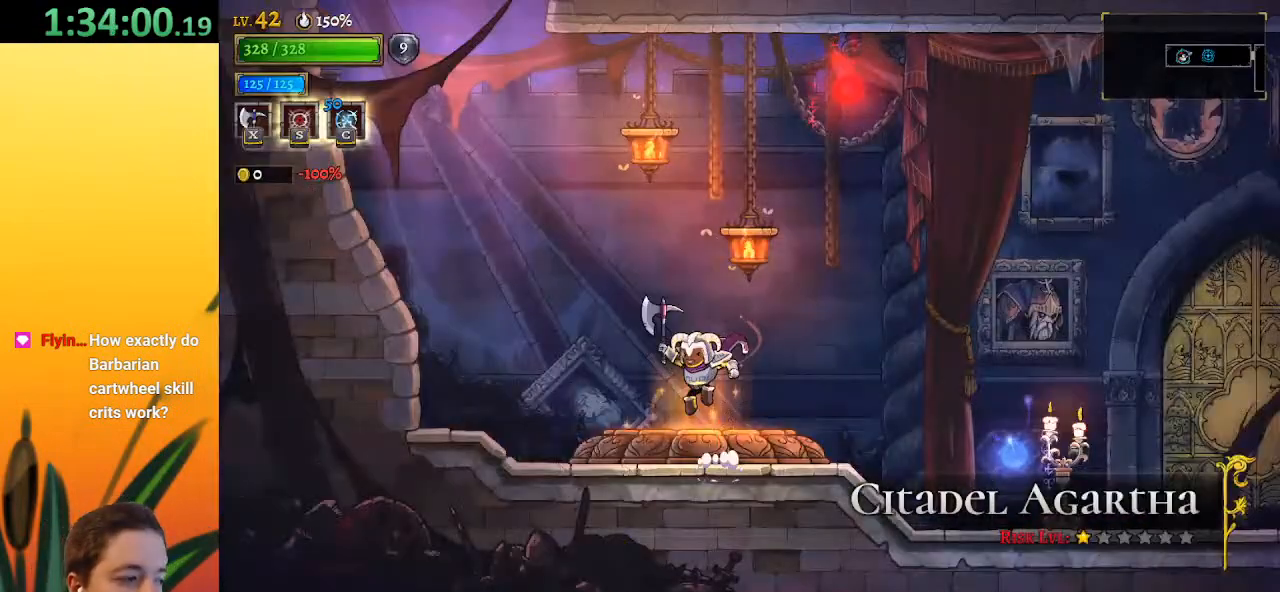
{"keys": [], "events": []}
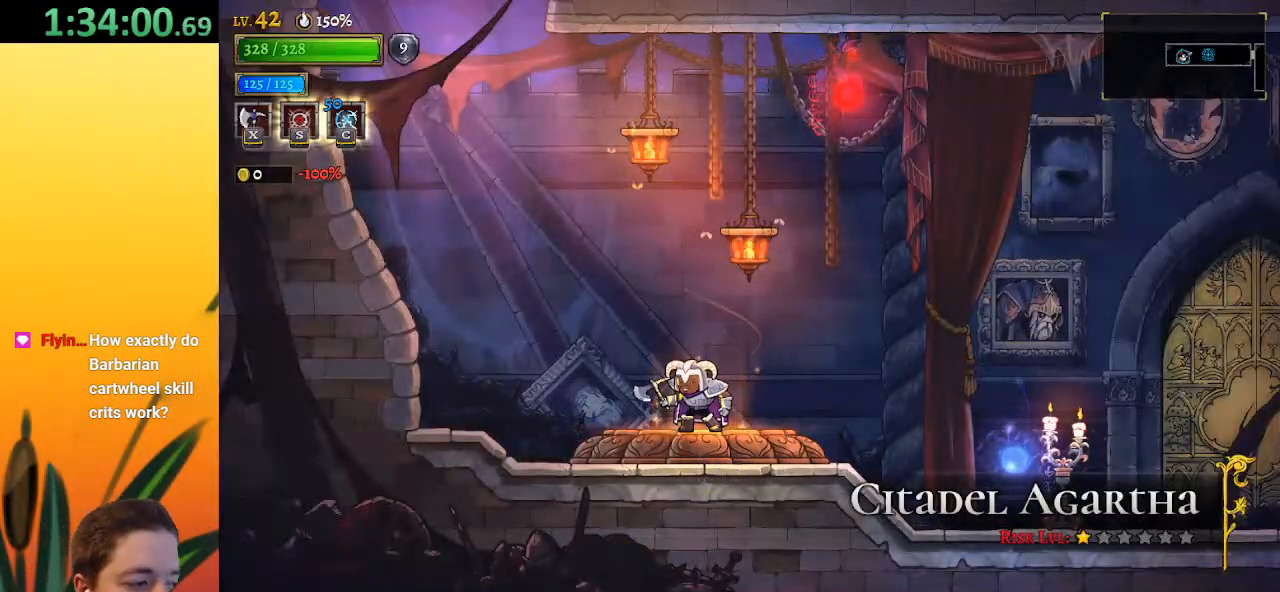
{"keys": [], "events": []}
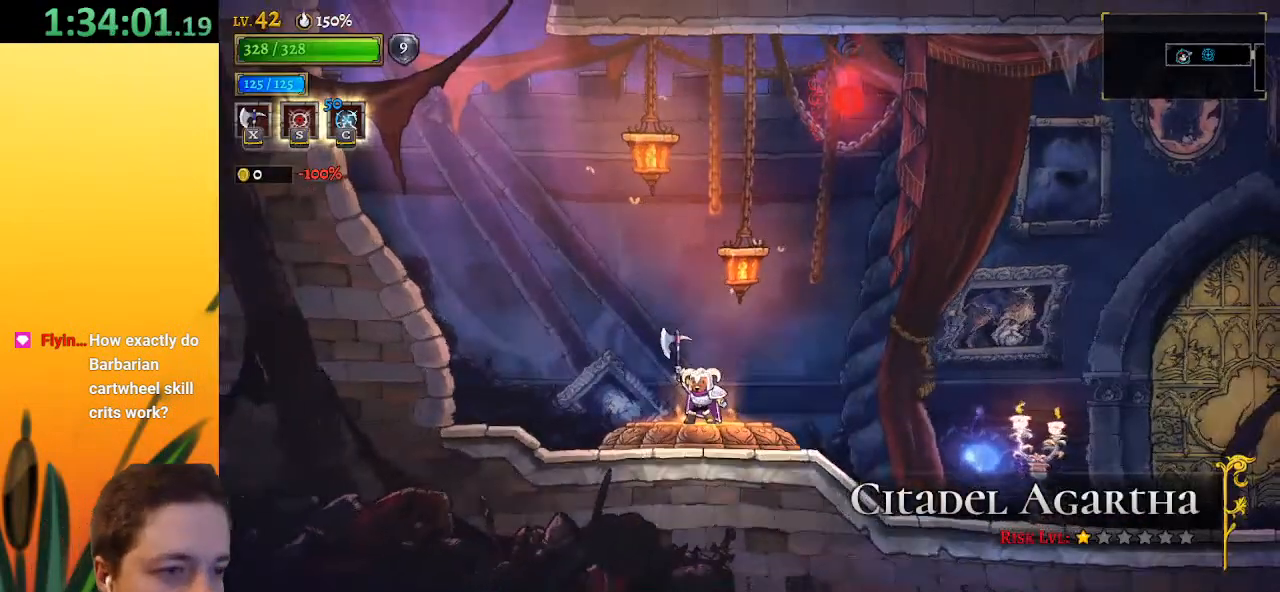
{"keys": [], "events": []}
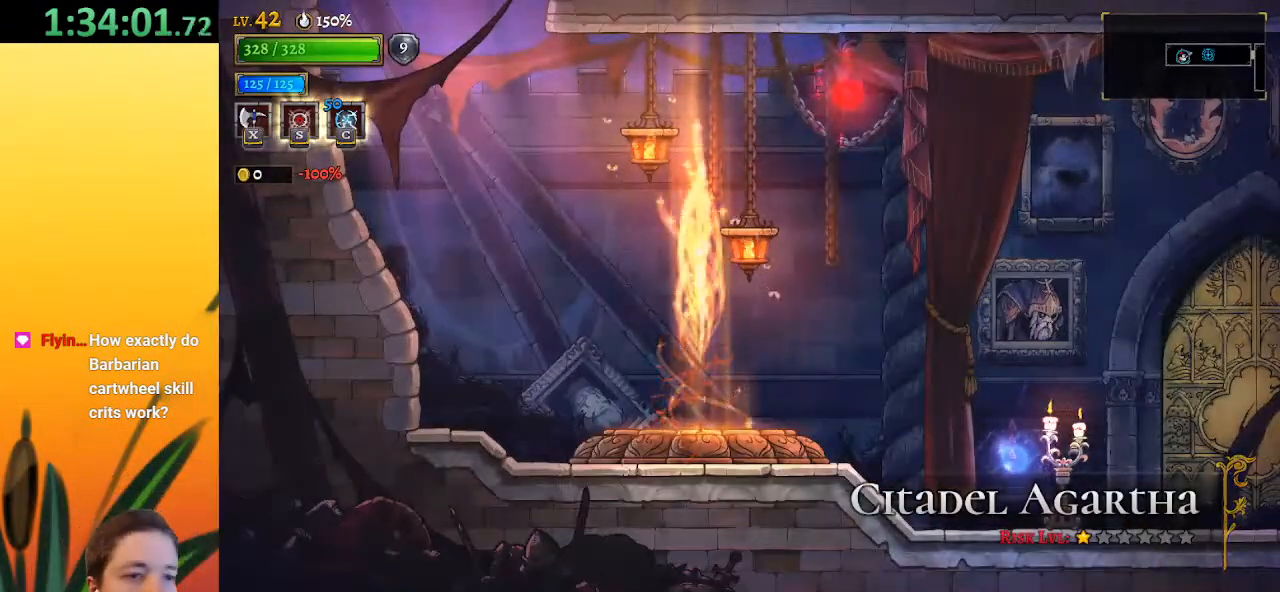
{"keys": [], "events": []}
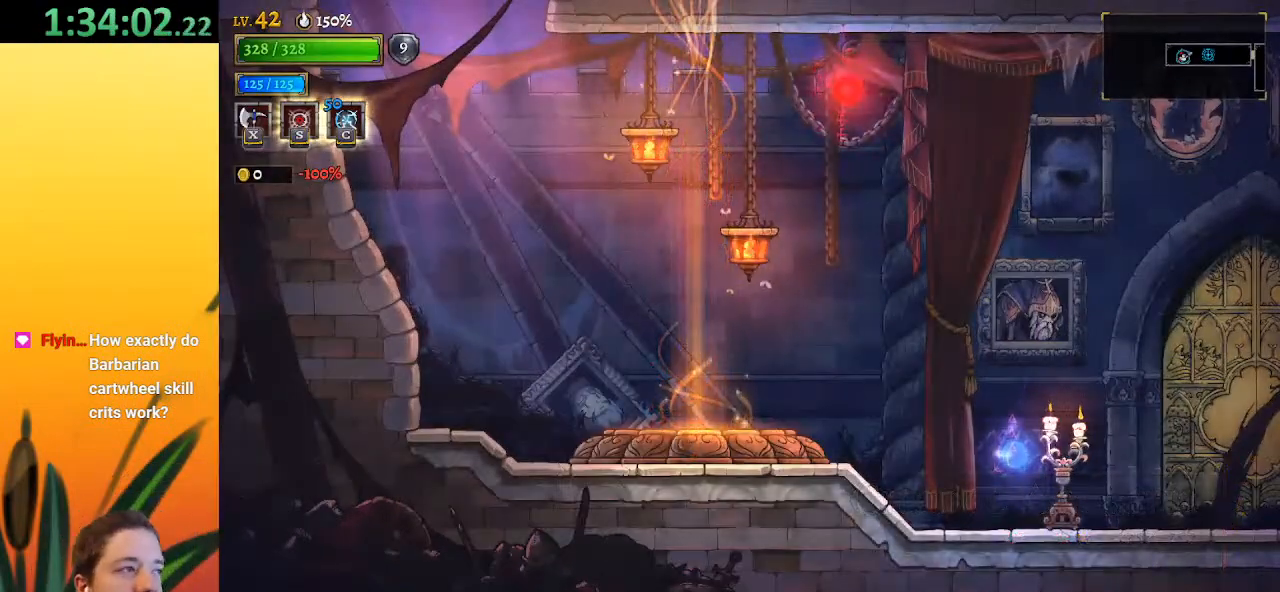
{"keys": [], "events": []}
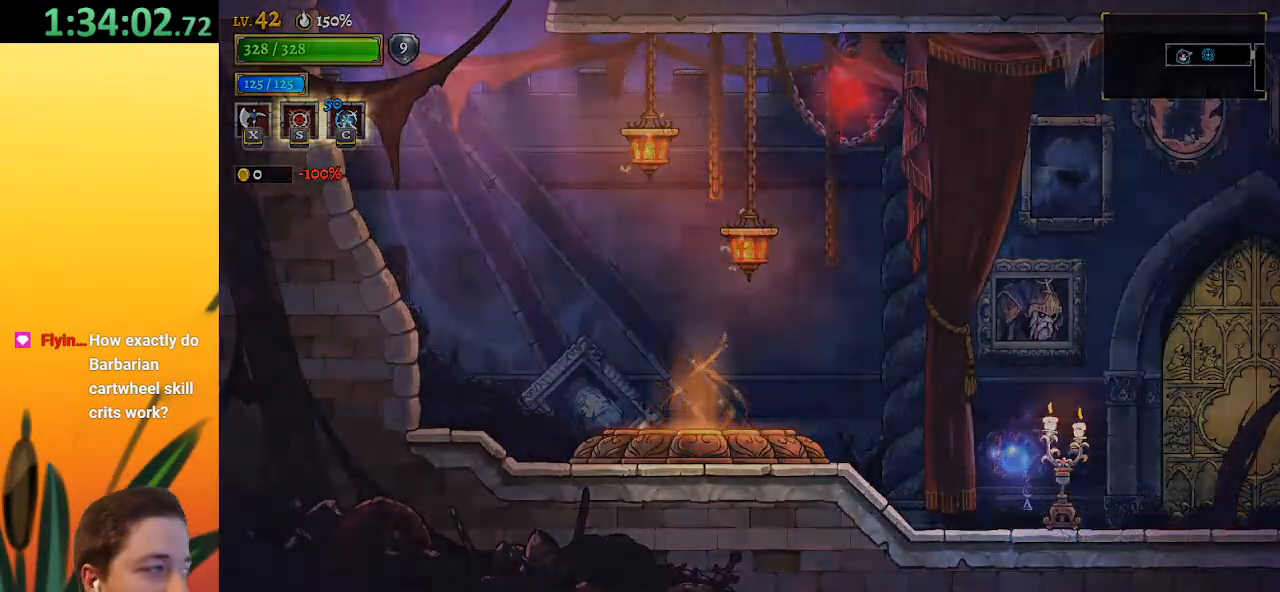
{"keys": [], "events": []}
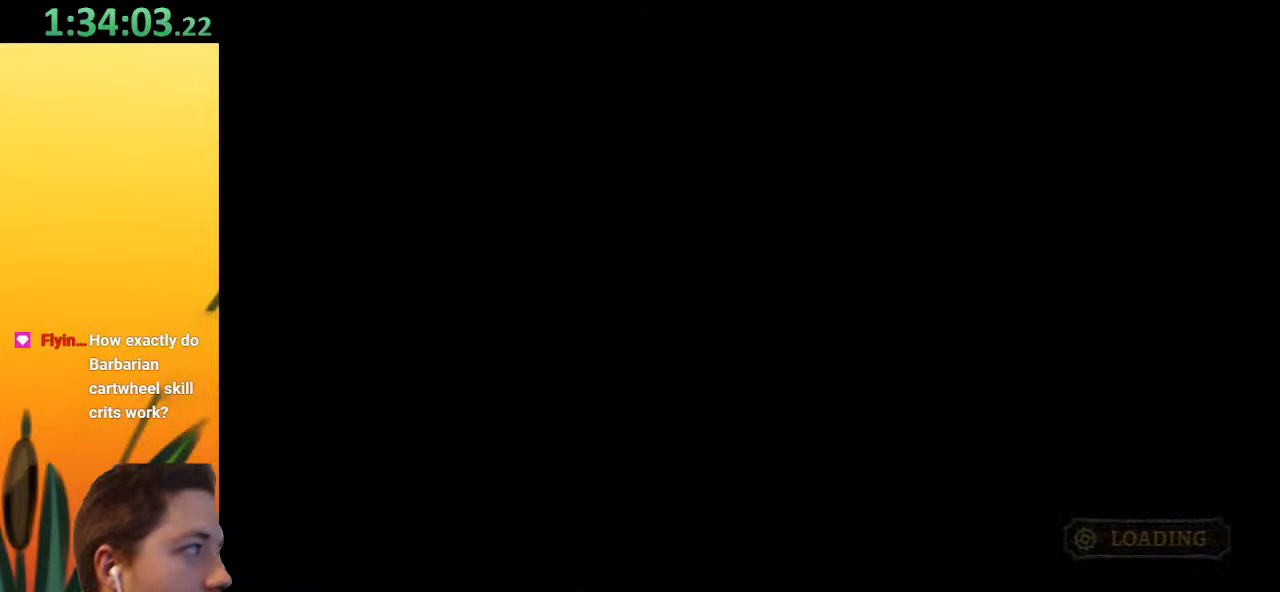
{"keys": [], "events": []}
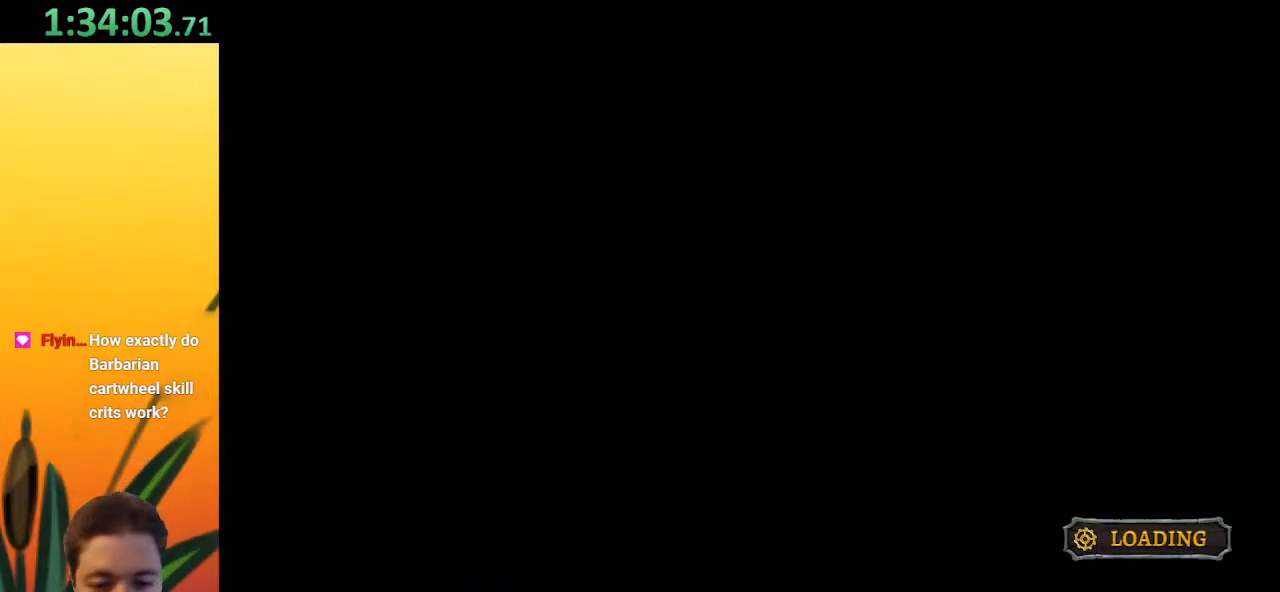
{"keys": [], "events": []}
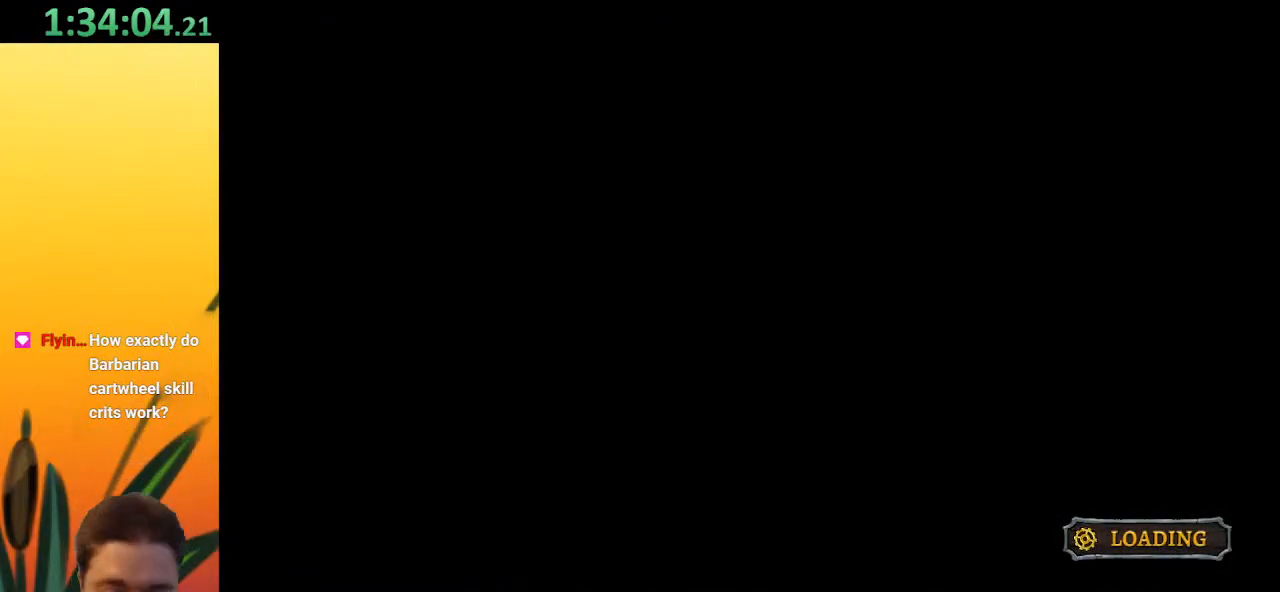
{"keys": ["right"], "events": [[467, "right", "down"]]}
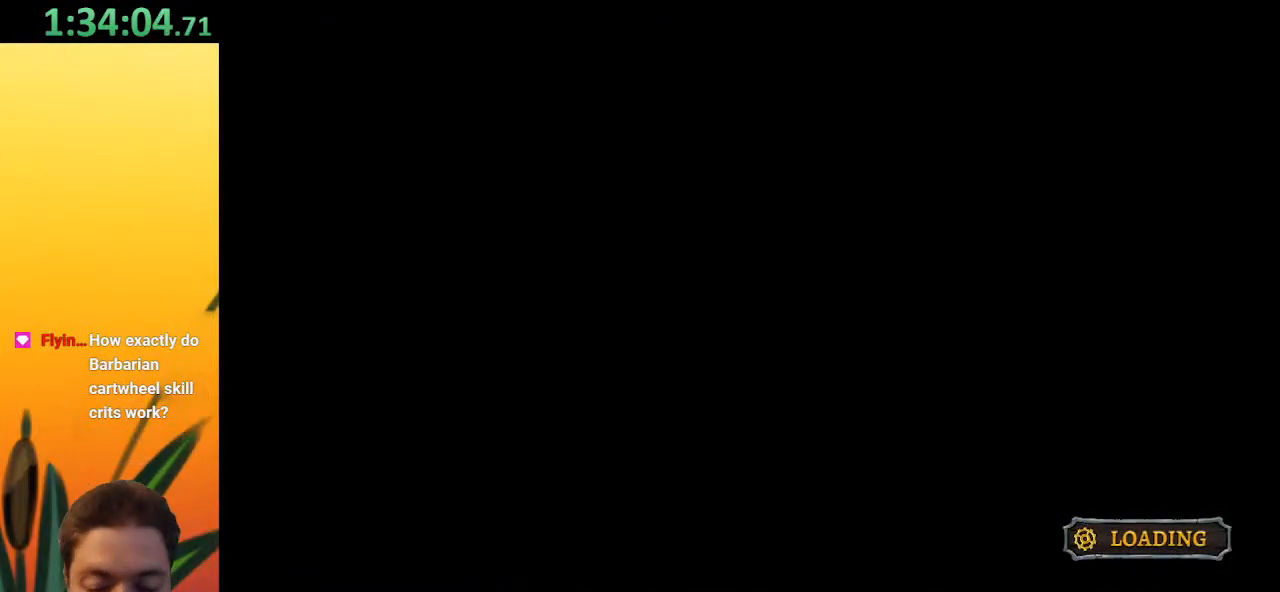
{"keys": ["right"], "events": []}
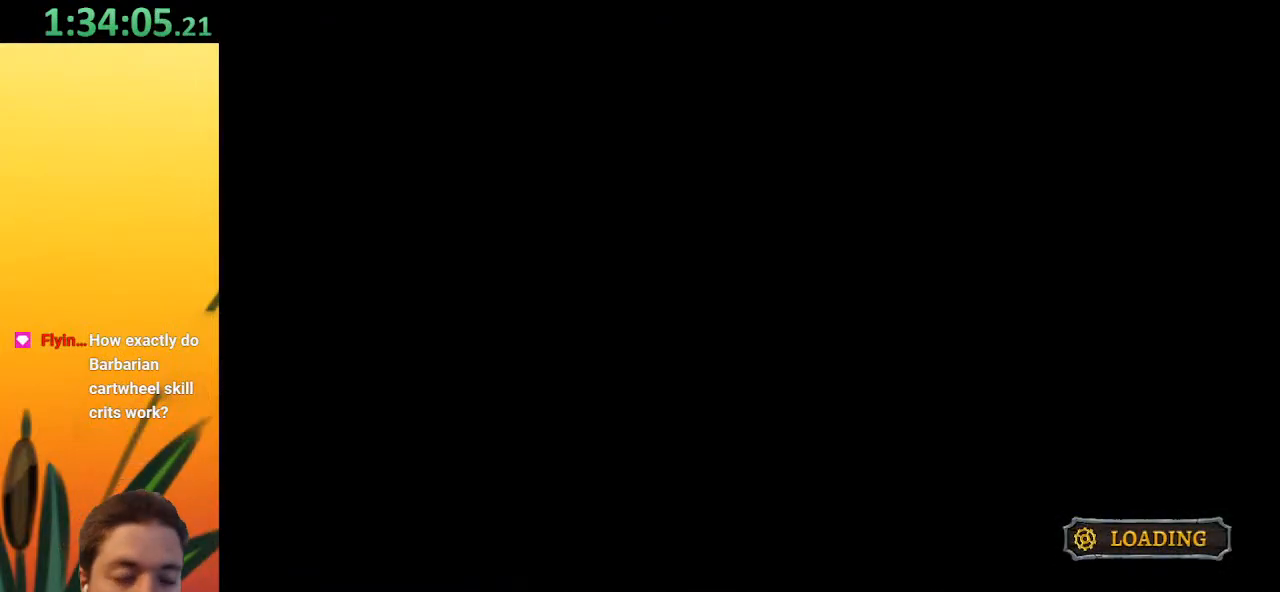
{"keys": ["right"], "events": []}
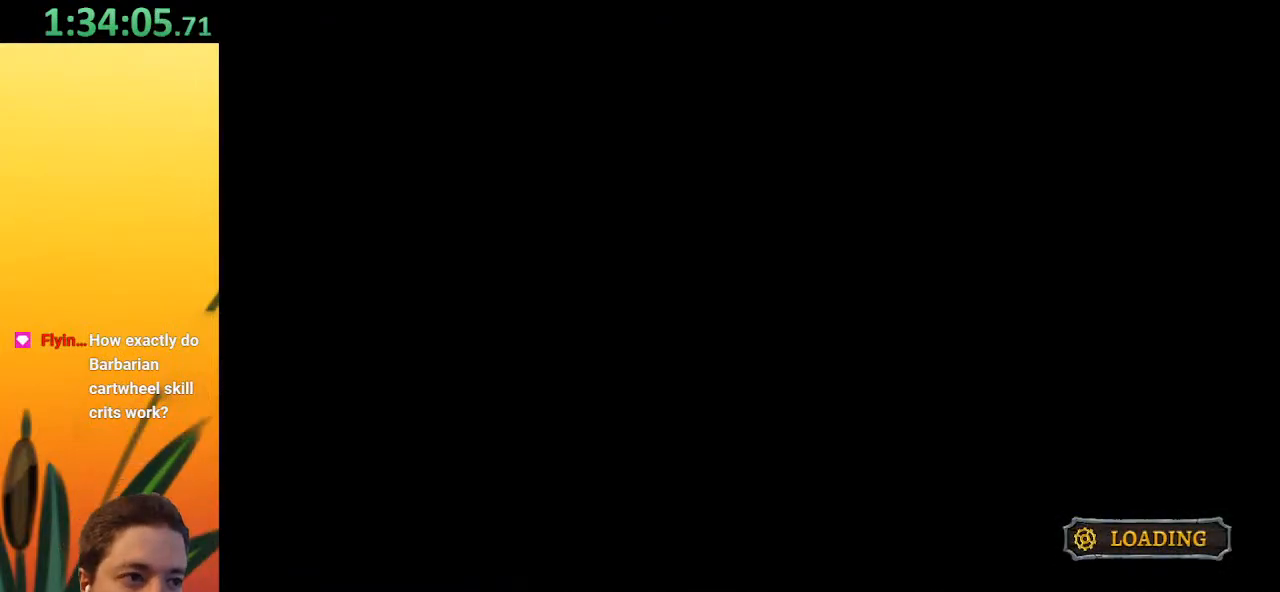
{"keys": ["right"], "events": []}
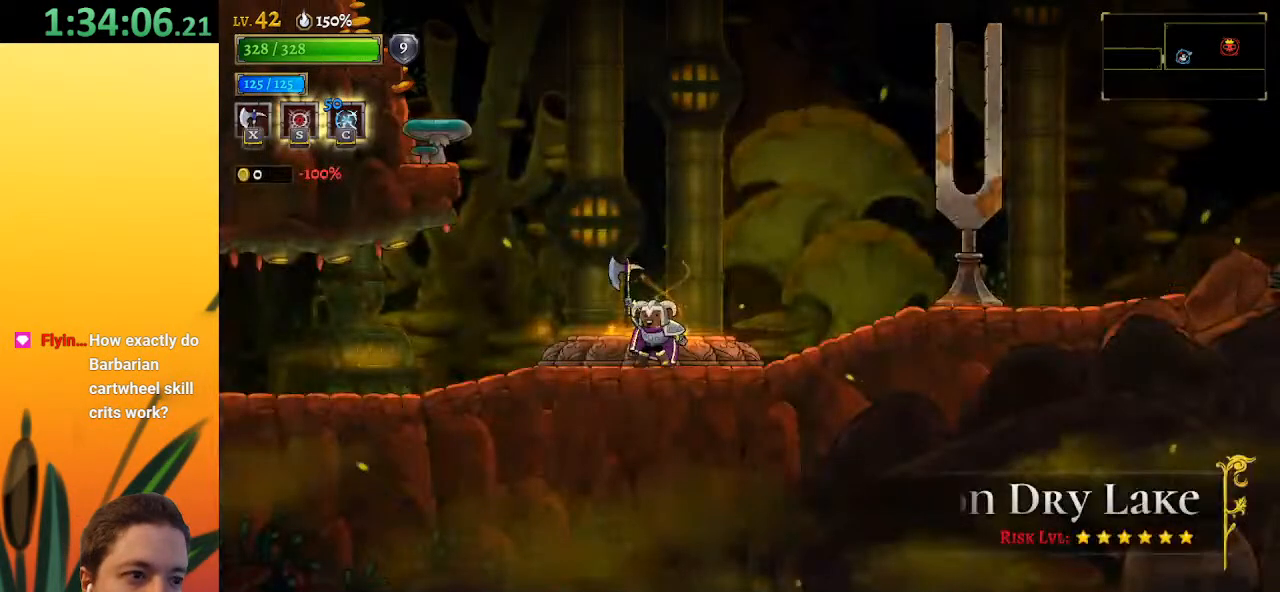
{"keys": ["d", "right"], "events": [[250, "d", "down"]]}
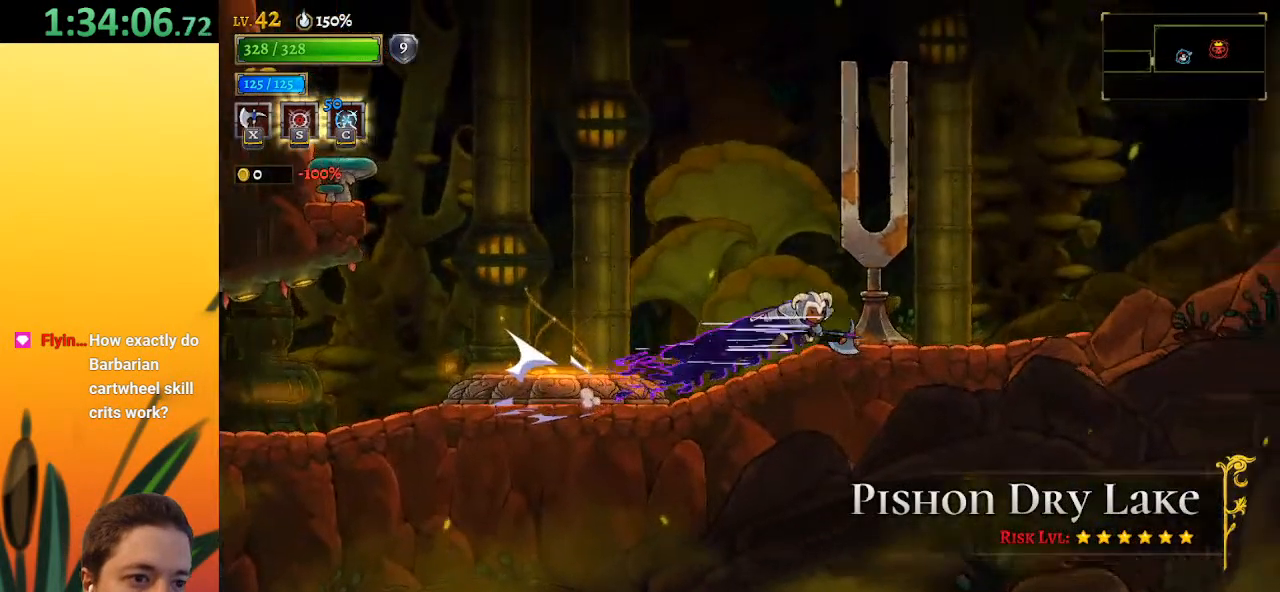
{"keys": ["d", "right"], "events": [[217, "d", "up"], [267, "d", "down"]]}
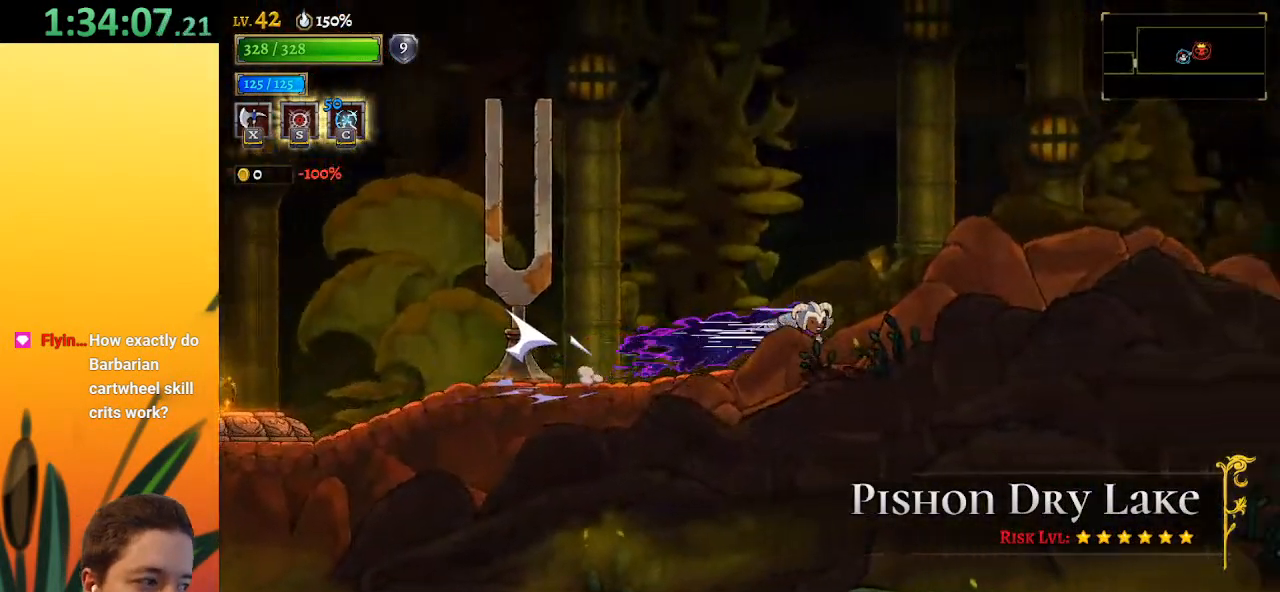
{"keys": ["right", "x", "z"], "events": [[333, "d", "up"], [417, "z", "down"], [467, "x", "down"]]}
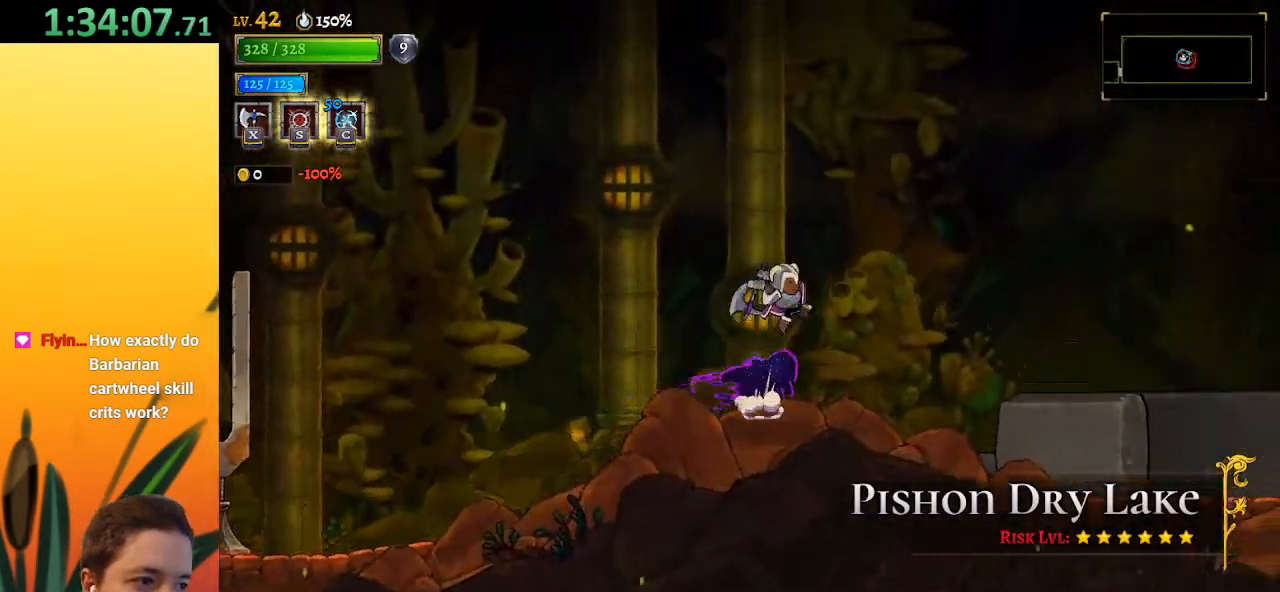
{"keys": ["d", "right"], "events": [[117, "z", "up"], [167, "d", "down"], [167, "x", "up"]]}
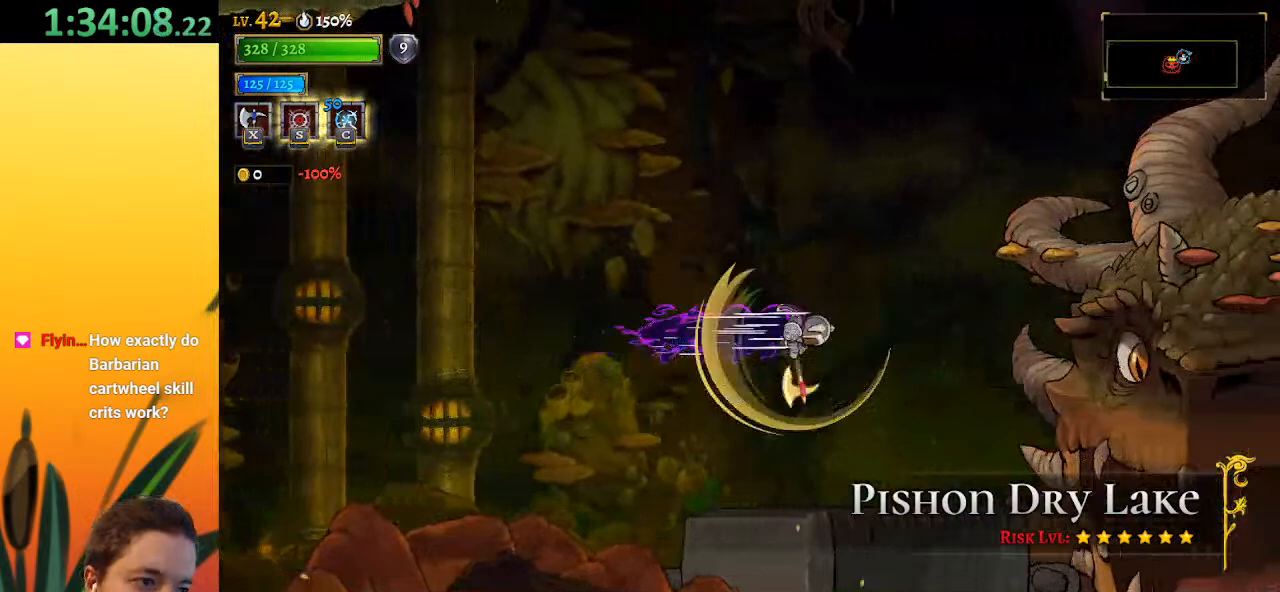
{"keys": ["right"], "events": [[367, "d", "up"]]}
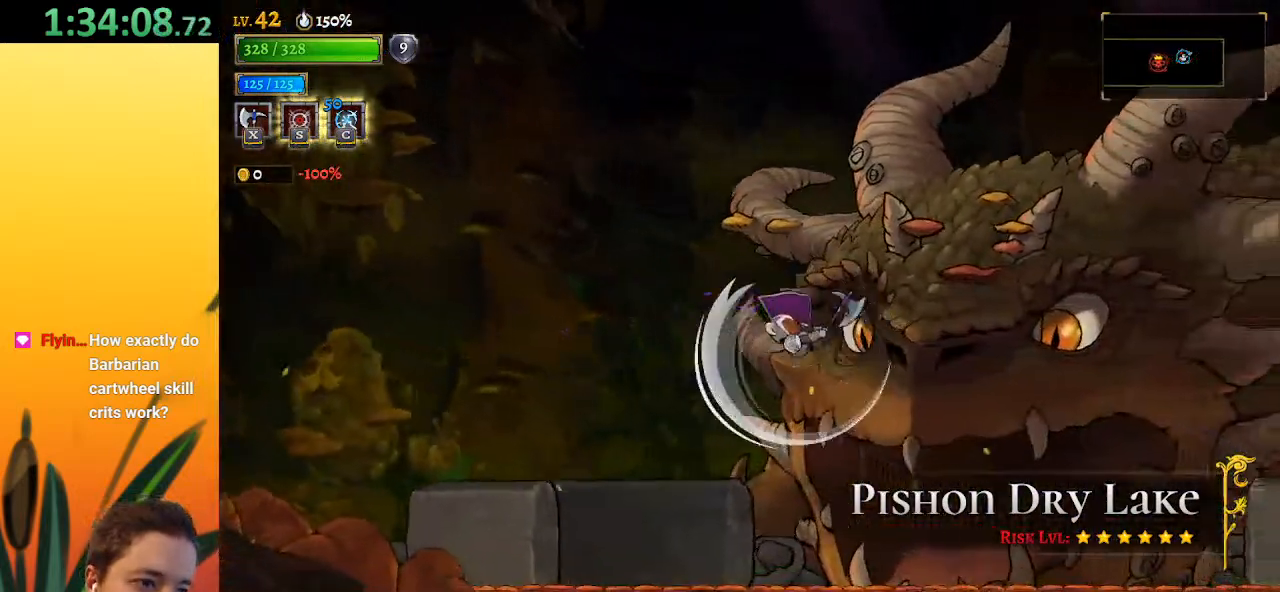
{"keys": ["right", "up"], "events": [[183, "down", "down"], [283, "down", "up"], [417, "up", "down"]]}
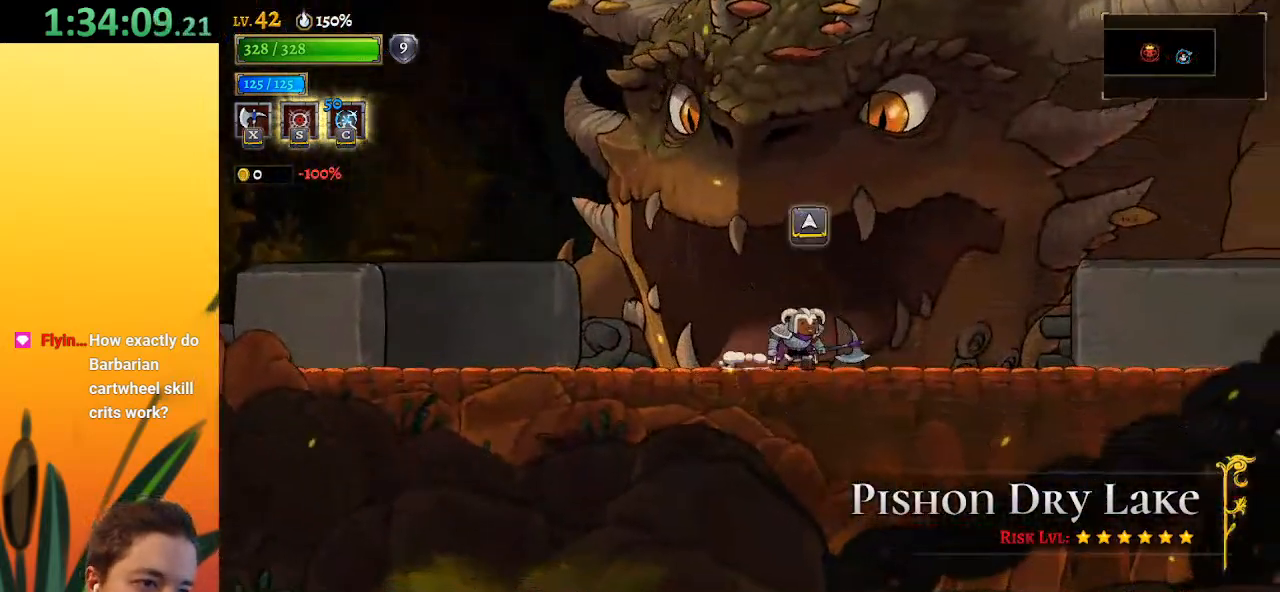
{"keys": [], "events": [[17, "right", "up"], [67, "up", "up"], [333, "up", "down"], [500, "up", "up"]]}